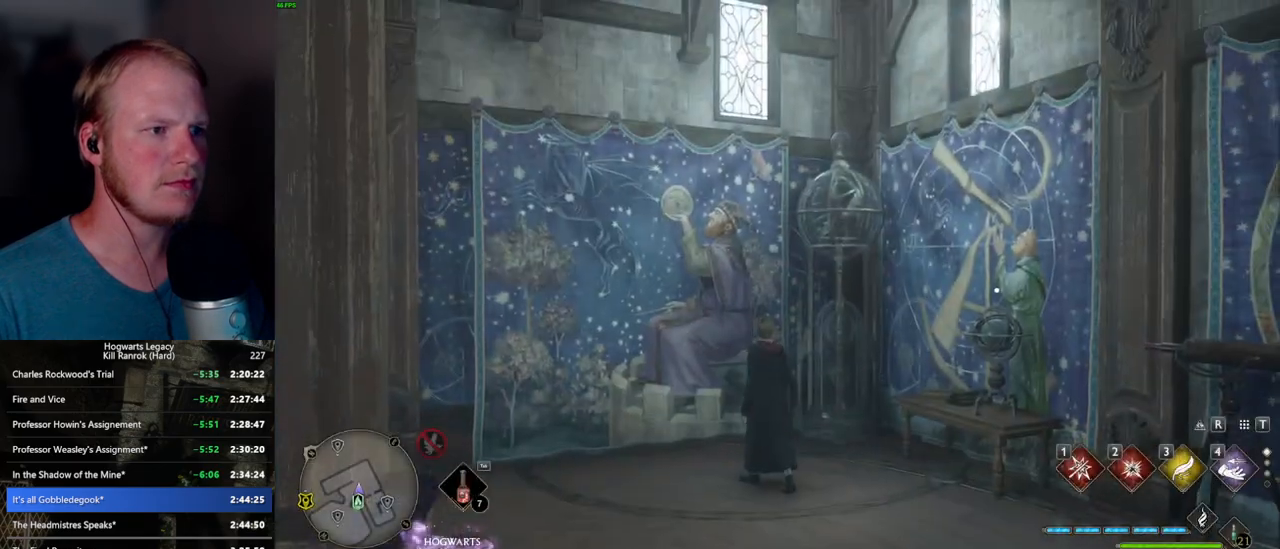
Gameplay with keyboard and mouse; each line is a JSON object with the keys and mouse buttons held at the frame after it. "events" lists presses ("down") and releases ("up") of ".", "/", "0", "1", "2", "3", "4", "5", "6", "7", "8", "9", "a", "alt_l", "alt_r", "b", "backslash", "backspace", "c", "caps_lock", "comma", "ctrl_l", "ctrl_r", "d", "e", "equals", "escape", "f", "f1", "f10", "f11", "f12", "f2", "f3", "f4", "f5", "f6", "f7", "f8", "f9", "g", "h", "i", "j", "k", "l", "lbracket", "m", "minus", "n", "o", "p", "q", "quote", "r", "rbracket", "return", "s", "semicolon", "shift_l", "shift_r", "space", "super_l", "super_r", "t", "tab", "tilde", "u", "v", "w", "x", "y", "z", "mouse_left", "mouse_wheel", "mouse_right", "mouse_mb4" and "mouse_mb5" between this image and that frame as [ms after this image, input, new state], when the widget could be followed in between. "mouse_left", "mouse_wheel", "mouse_right", "mouse_mb4", "mouse_mb5" = the "left", "wheel", "right", "mb4", "mb5" buttons of the "mouse" list. No other keys are recorded. "wheel" means that the mouse wheel is clicked or scrolled. Mouse movement is not recorded.
{"keys": ["d", "s"], "mouse": [], "events": [[350, "d", "down"], [350, "s", "down"]]}
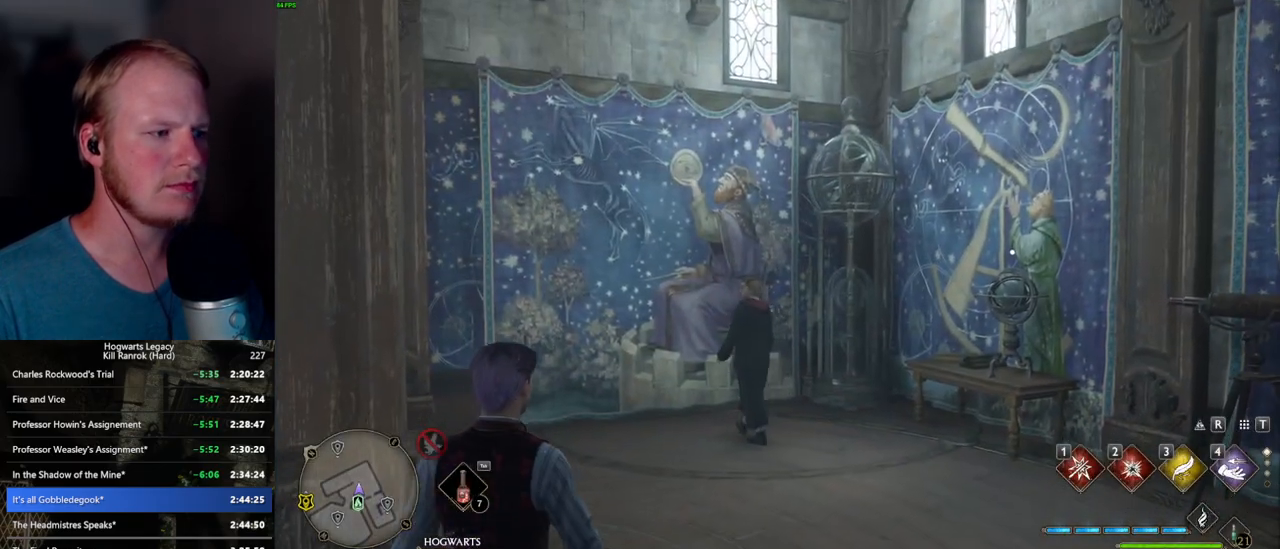
{"keys": ["d", "s"], "mouse": [], "events": []}
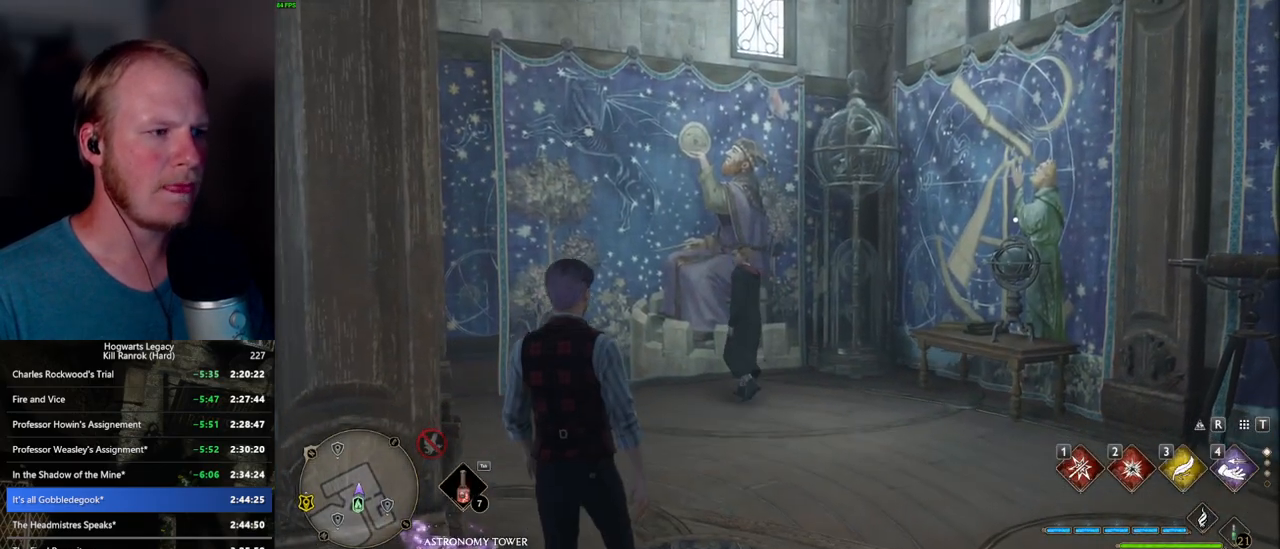
{"keys": ["d", "s"], "mouse": [], "events": [[84, "space", "down"], [167, "space", "up"], [267, "space", "down"], [350, "space", "up"], [450, "space", "down"], [500, "space", "up"]]}
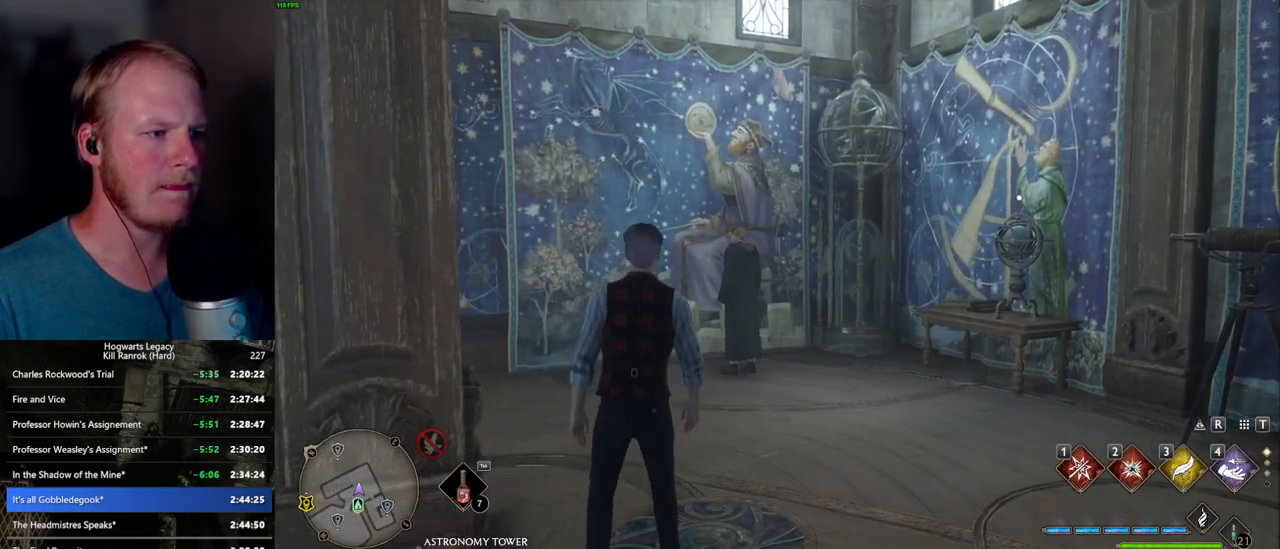
{"keys": ["d", "s"], "mouse": [], "events": [[100, "space", "down"], [217, "space", "up"], [250, "shift_l", "down"], [384, "shift_l", "up"]]}
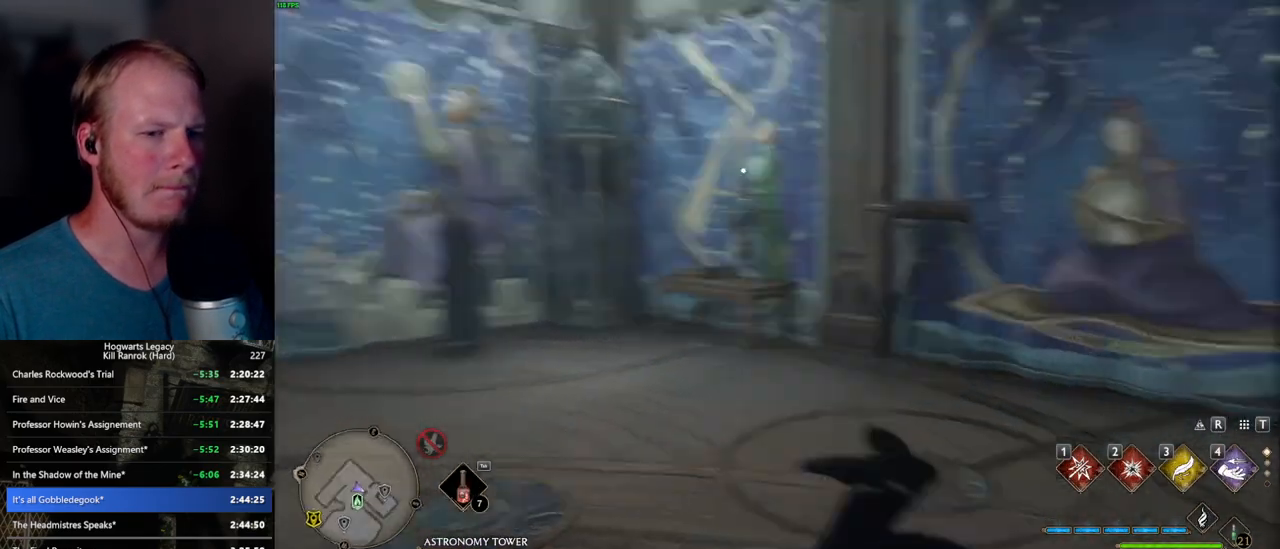
{"keys": ["d", "w"], "mouse": [], "events": [[84, "s", "up"], [184, "w", "down"]]}
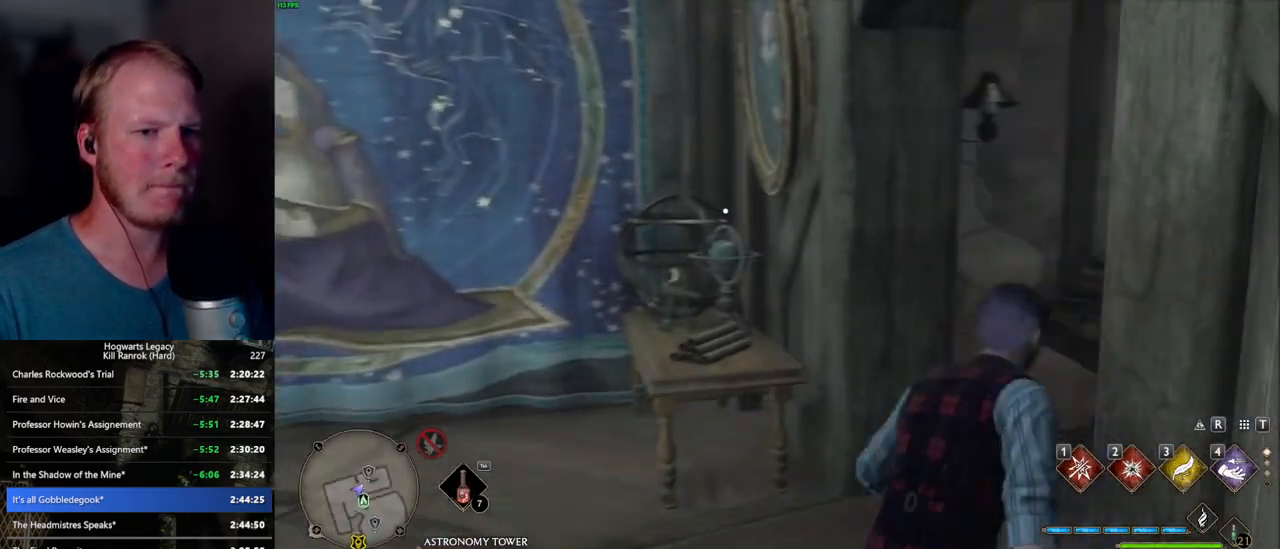
{"keys": ["w"], "mouse": [], "events": [[450, "d", "up"]]}
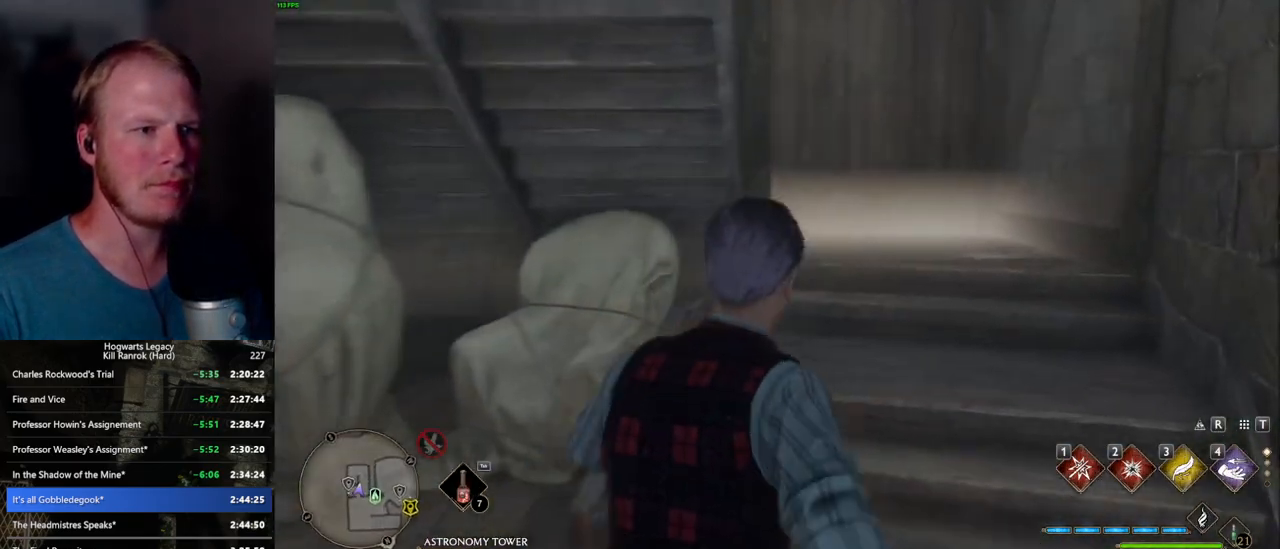
{"keys": ["w"], "mouse": [], "events": []}
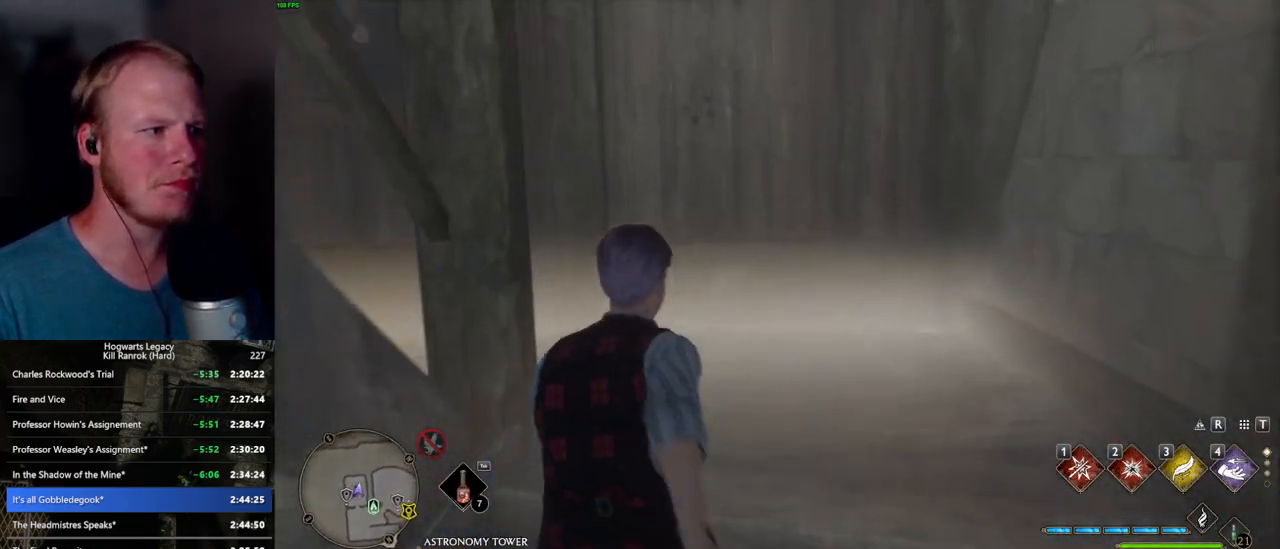
{"keys": ["w"], "mouse": [], "events": []}
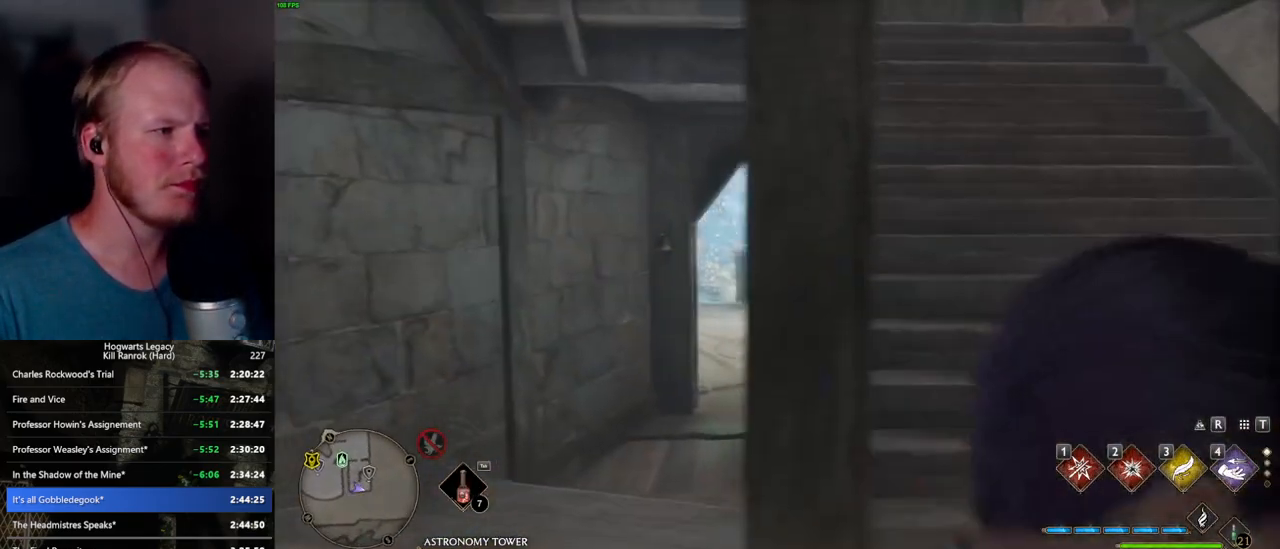
{"keys": ["w"], "mouse": [], "events": []}
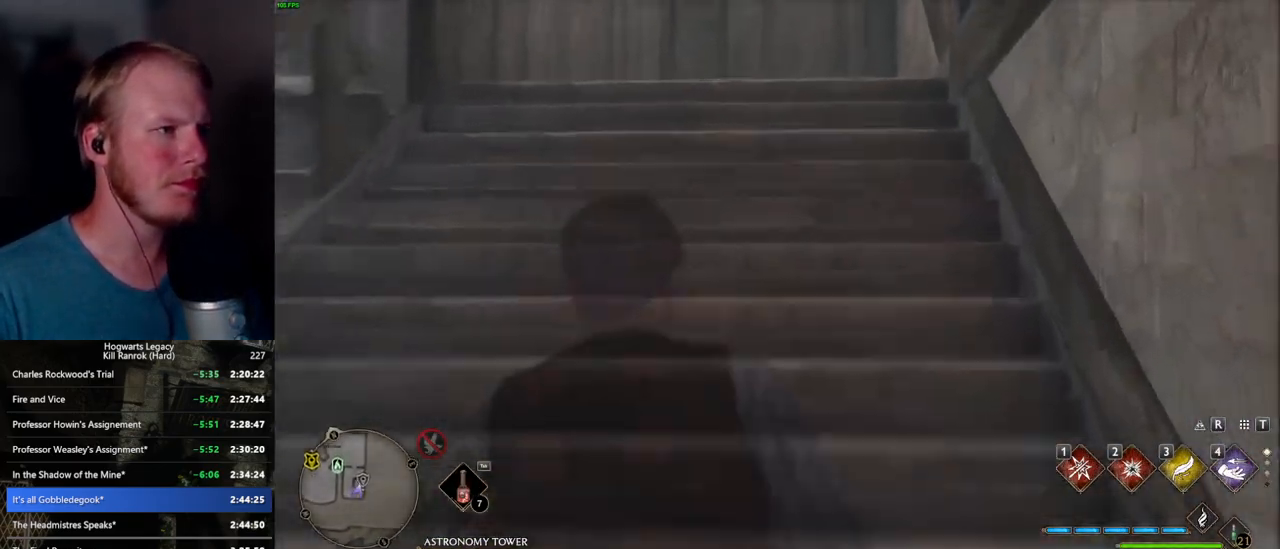
{"keys": ["w"], "mouse": [], "events": []}
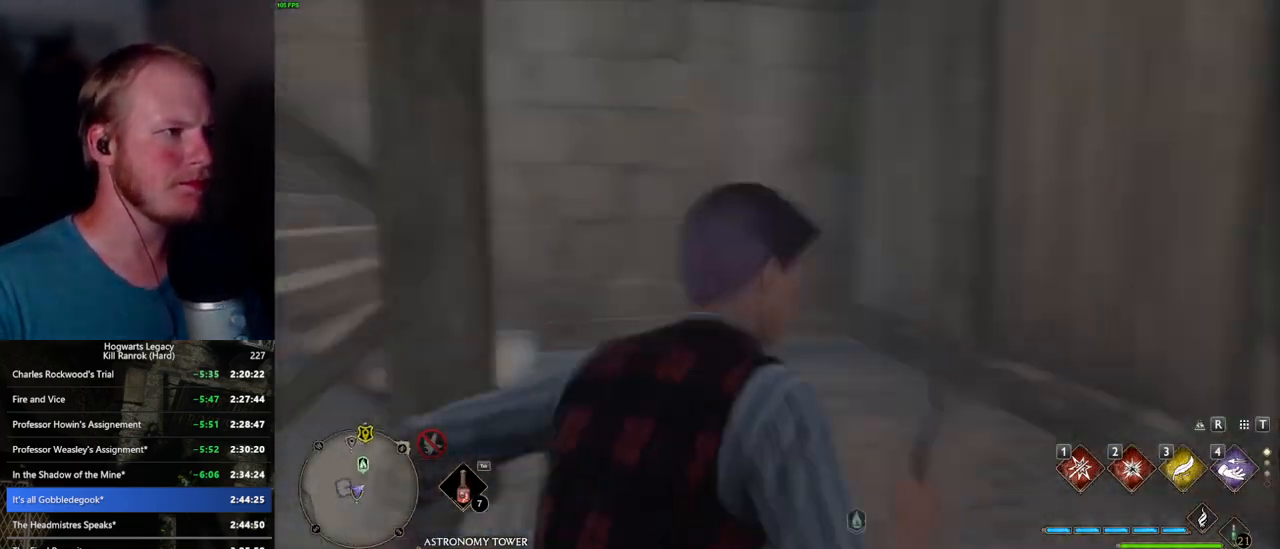
{"keys": ["w"], "mouse": [], "events": []}
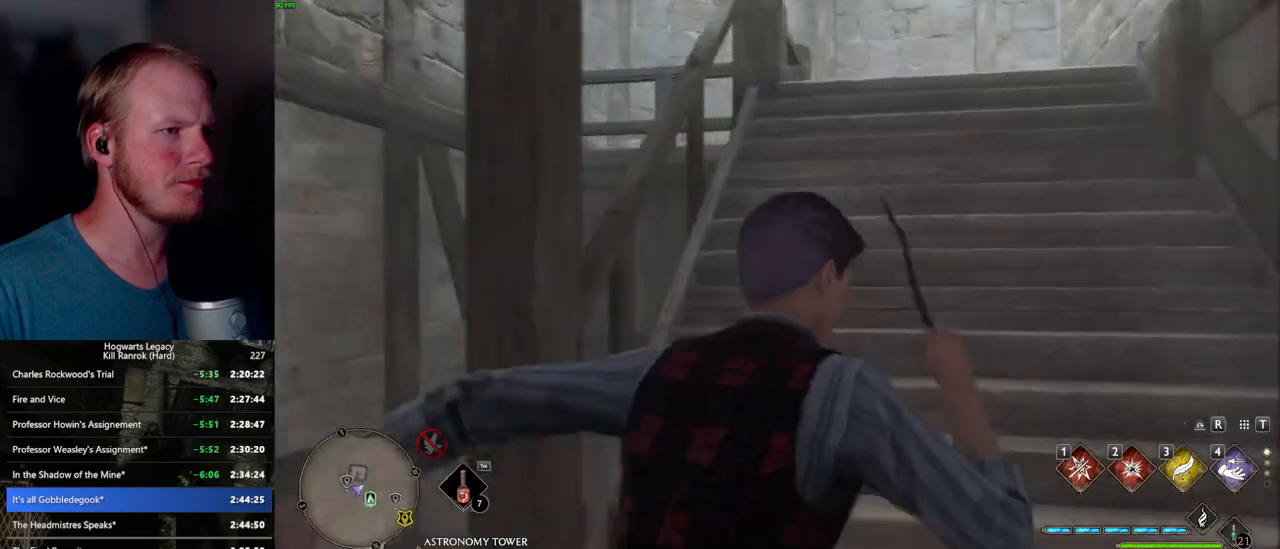
{"keys": ["w"], "mouse": [], "events": []}
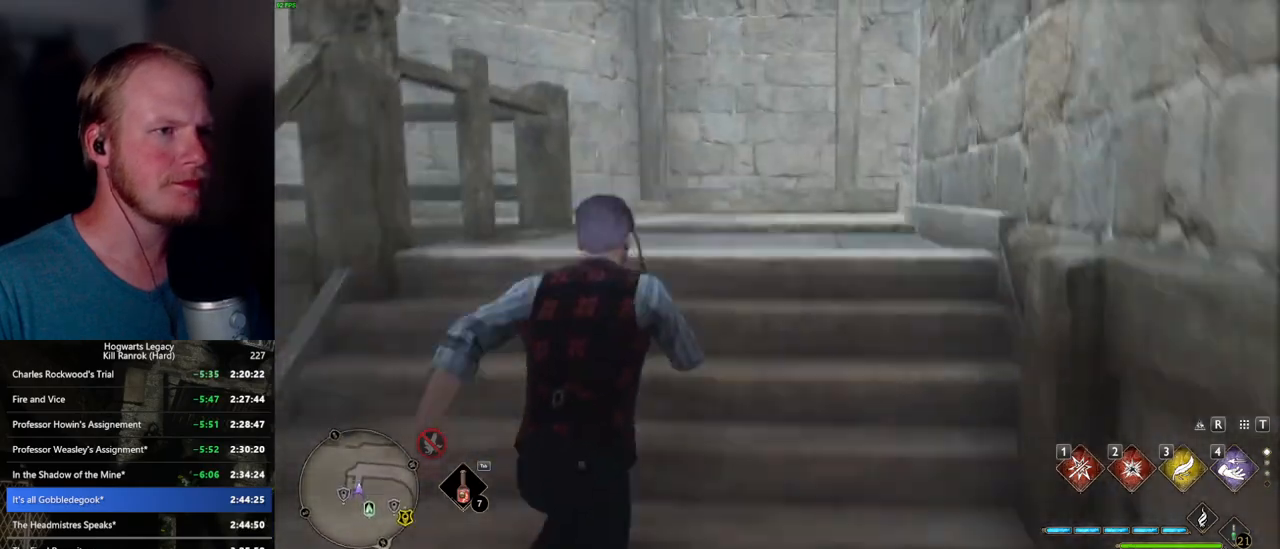
{"keys": ["w"], "mouse": [], "events": []}
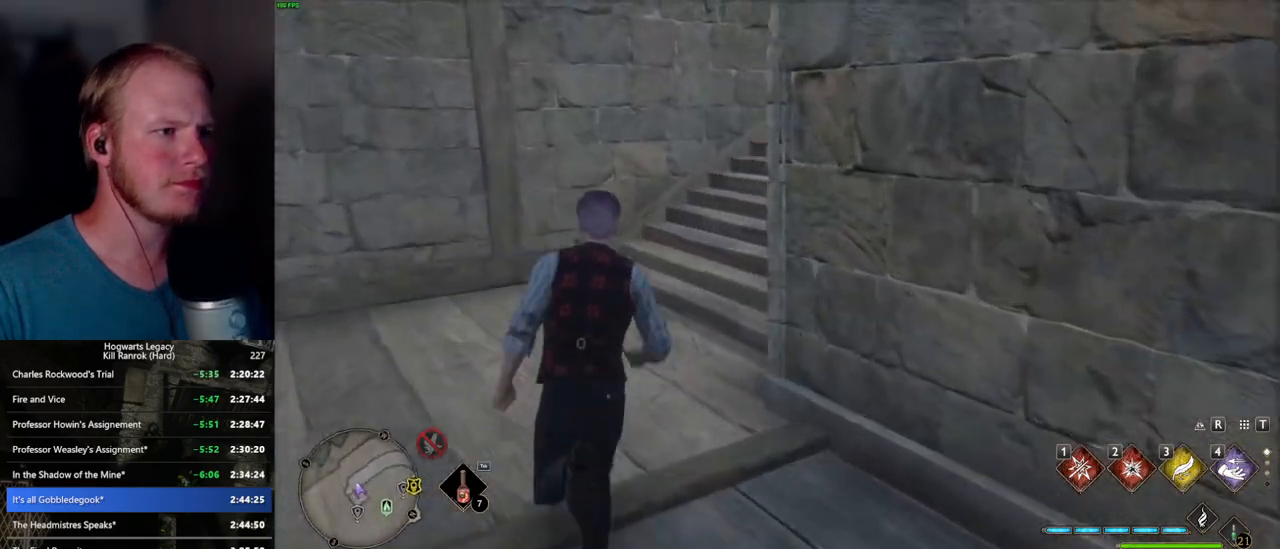
{"keys": ["w"], "mouse": [], "events": []}
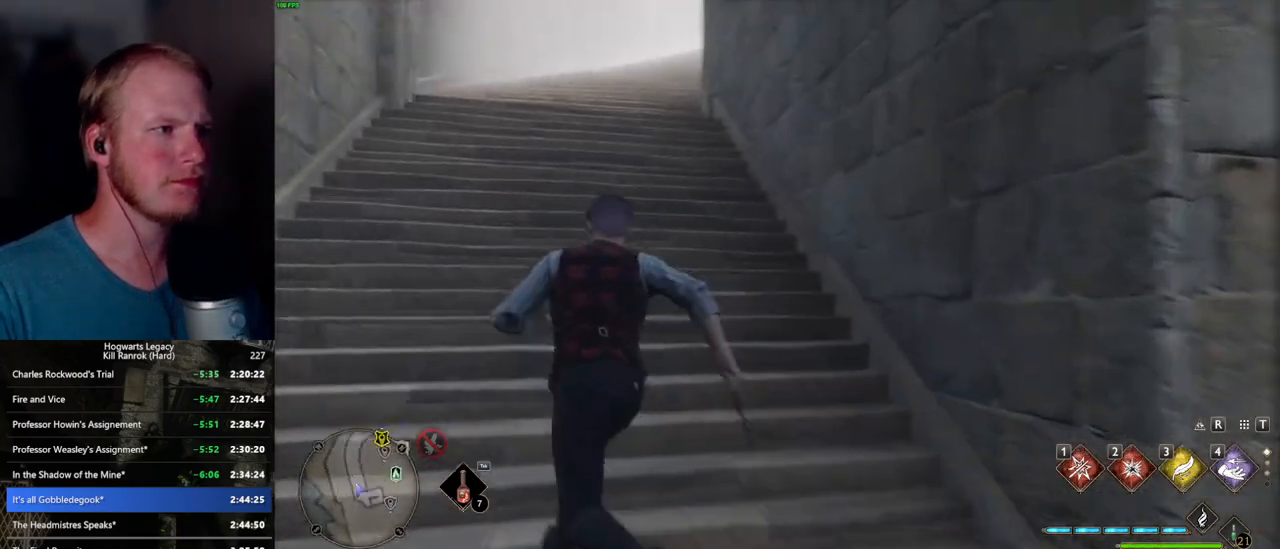
{"keys": ["w"], "mouse": [], "events": []}
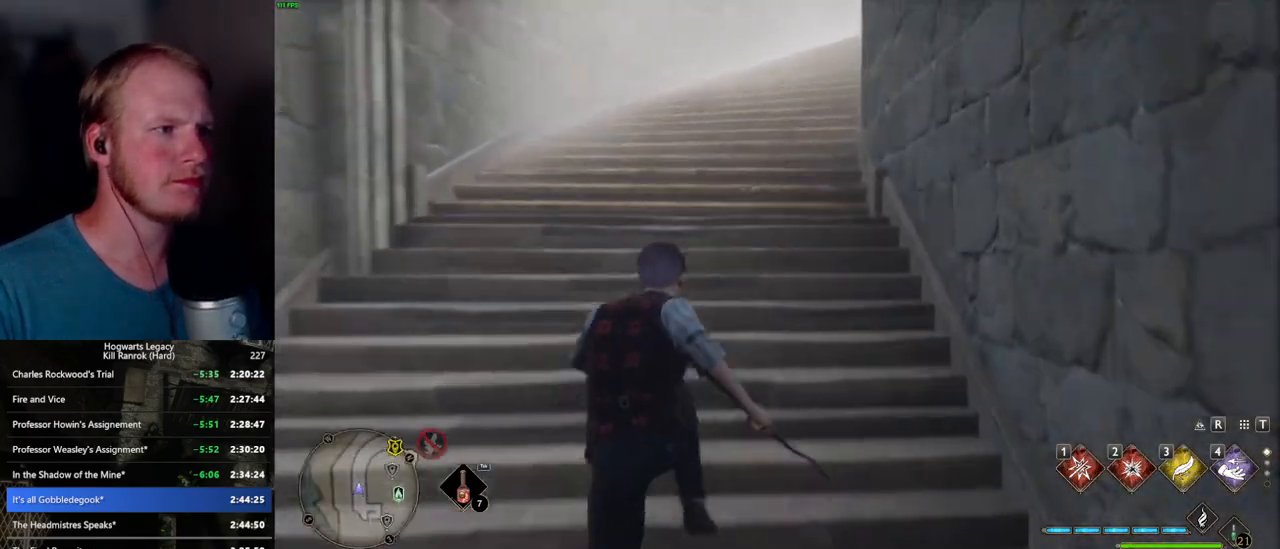
{"keys": ["w"], "mouse": [], "events": []}
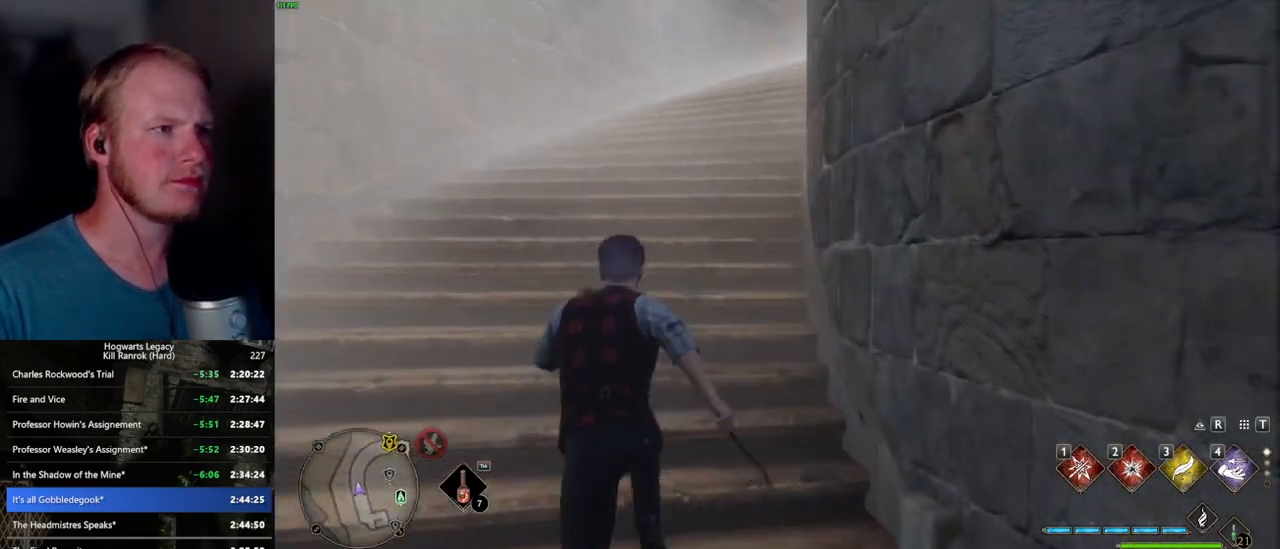
{"keys": ["w"], "mouse": [], "events": []}
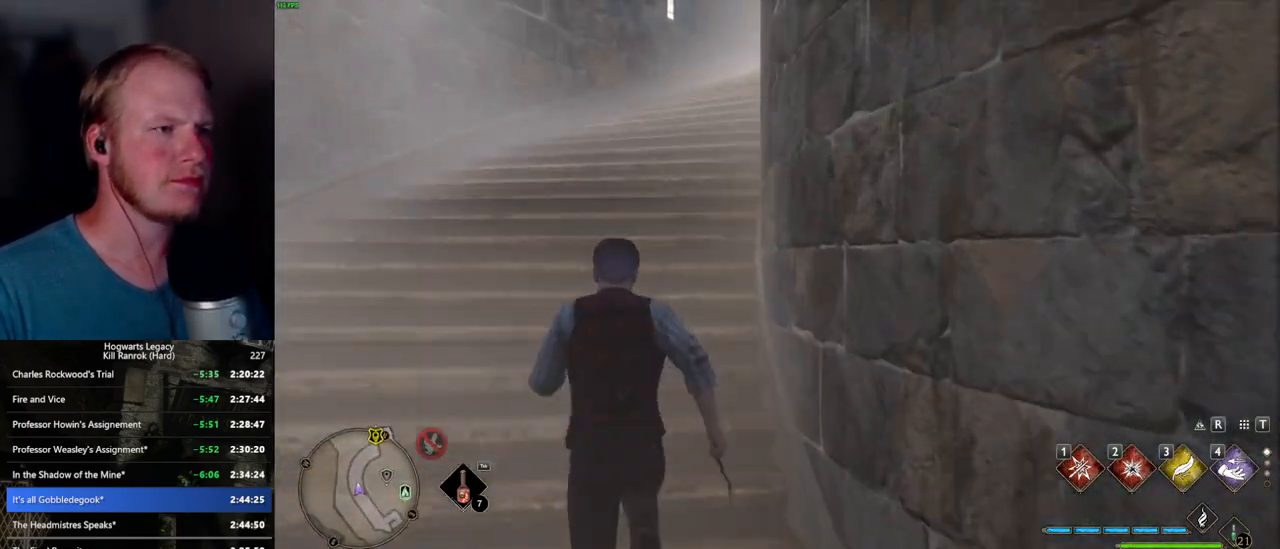
{"keys": ["w"], "mouse": [], "events": []}
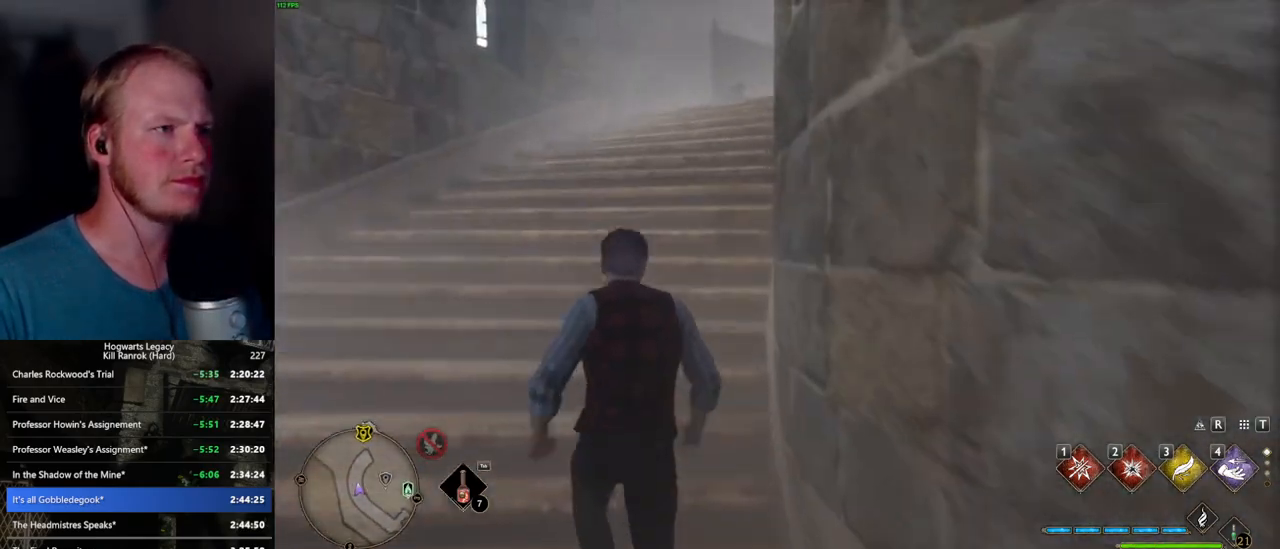
{"keys": ["w"], "mouse": [], "events": []}
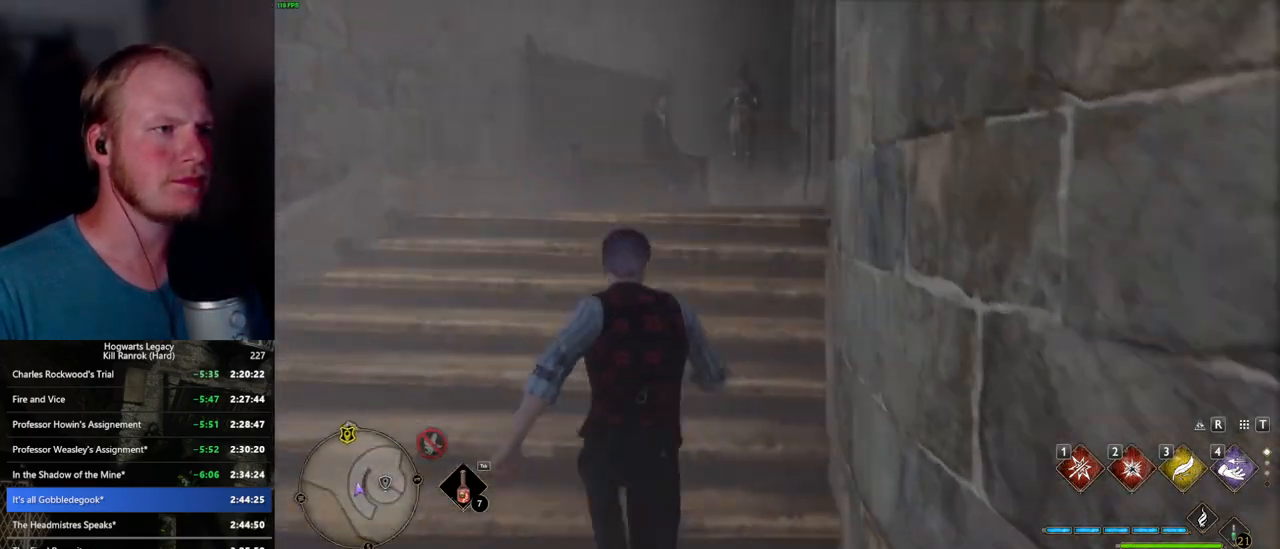
{"keys": ["w"], "mouse": [], "events": []}
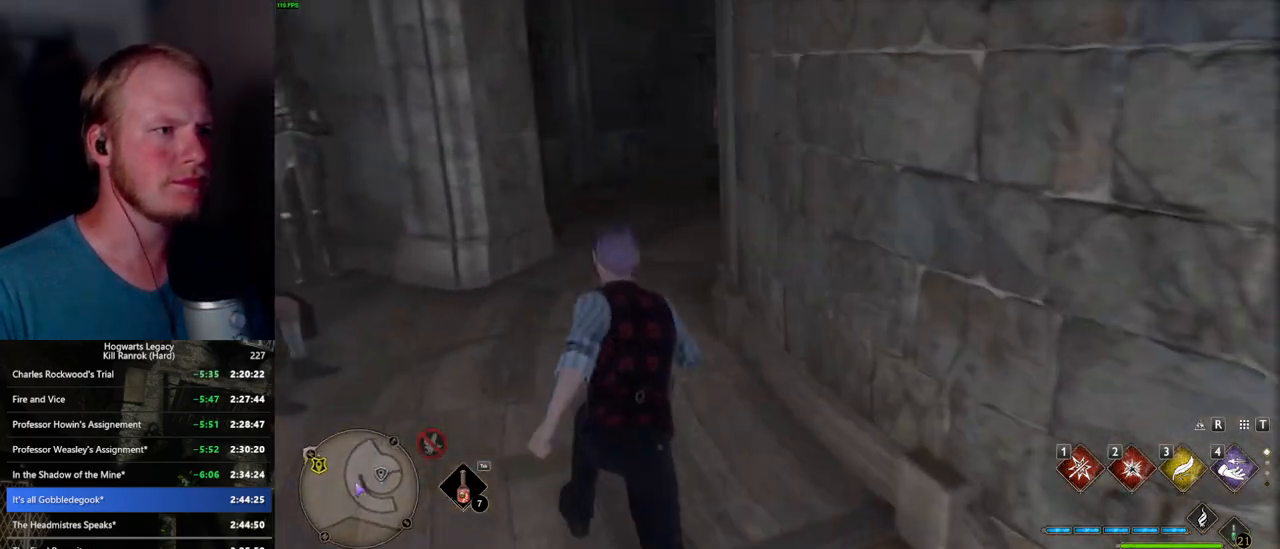
{"keys": ["w"], "mouse": [], "events": []}
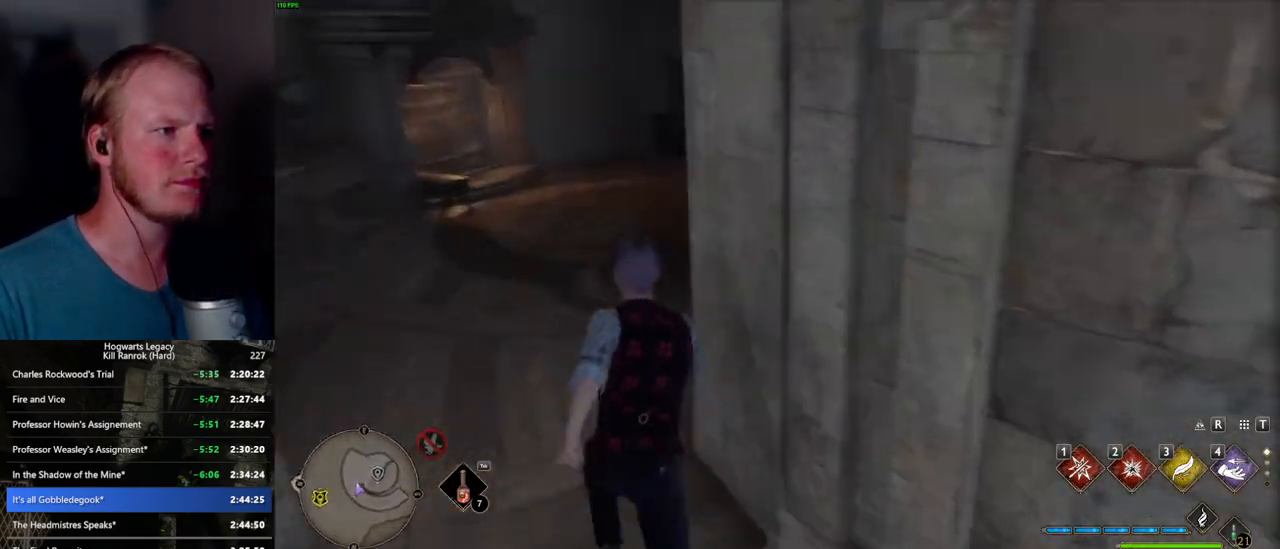
{"keys": ["w"], "mouse": [], "events": []}